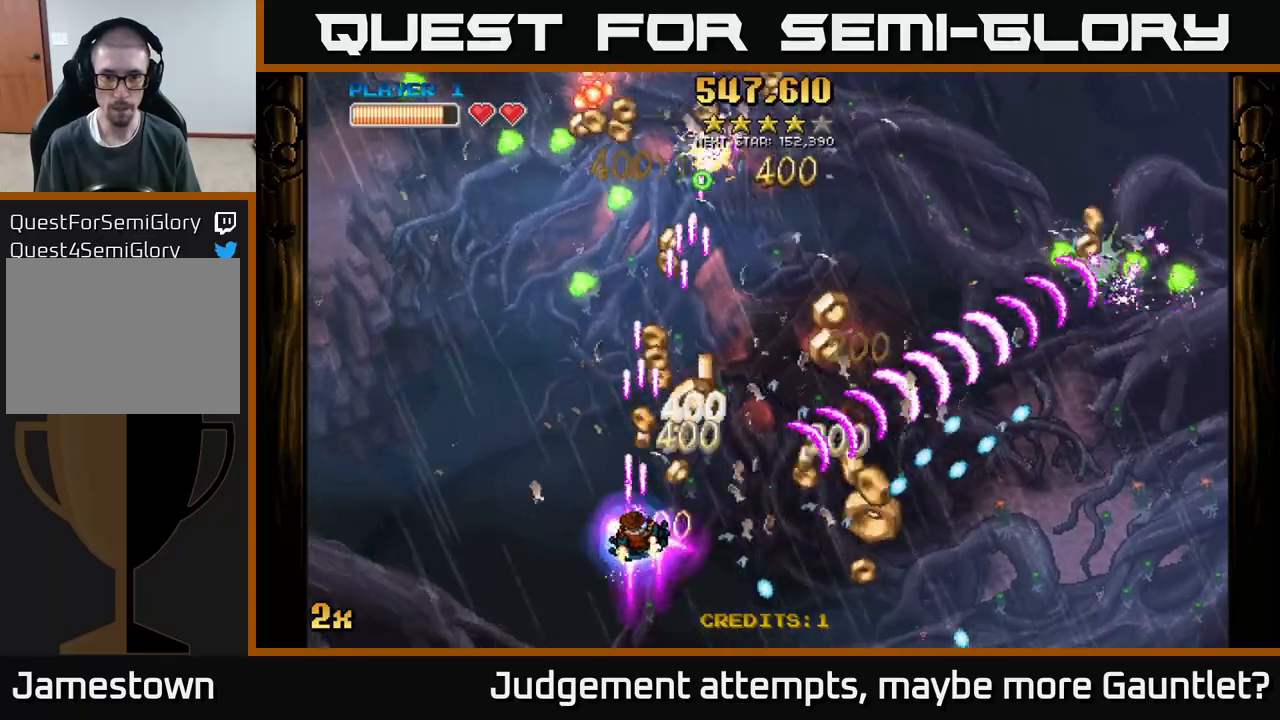
Gameplay with a controller (Xbox layout); each line is a JSON object with the inputs held at the frame after it. "events" lists button and stick changes between this image and that frame as [ms after this image, input, new state], when the widget could be followed in between. Not read: right_stick.
{"buttons": ["A"], "left_stick": "down", "events": [[17, "left_stick", "up-right"], [183, "left_stick", "up"], [350, "X", "down"], [450, "X", "up"], [483, "left_stick", "down"]]}
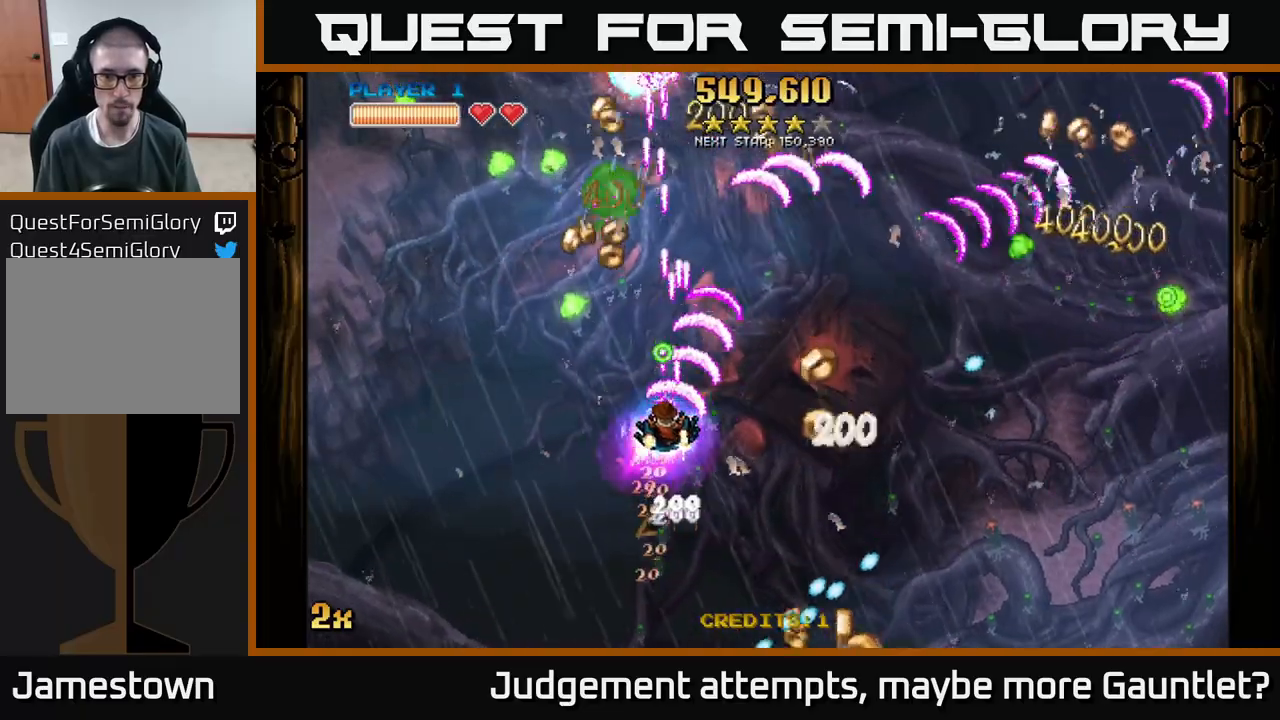
{"buttons": ["A"], "left_stick": "up-left", "events": [[117, "left_stick", "down-right"], [333, "X", "down"], [350, "left_stick", "up-left"], [450, "X", "up"]]}
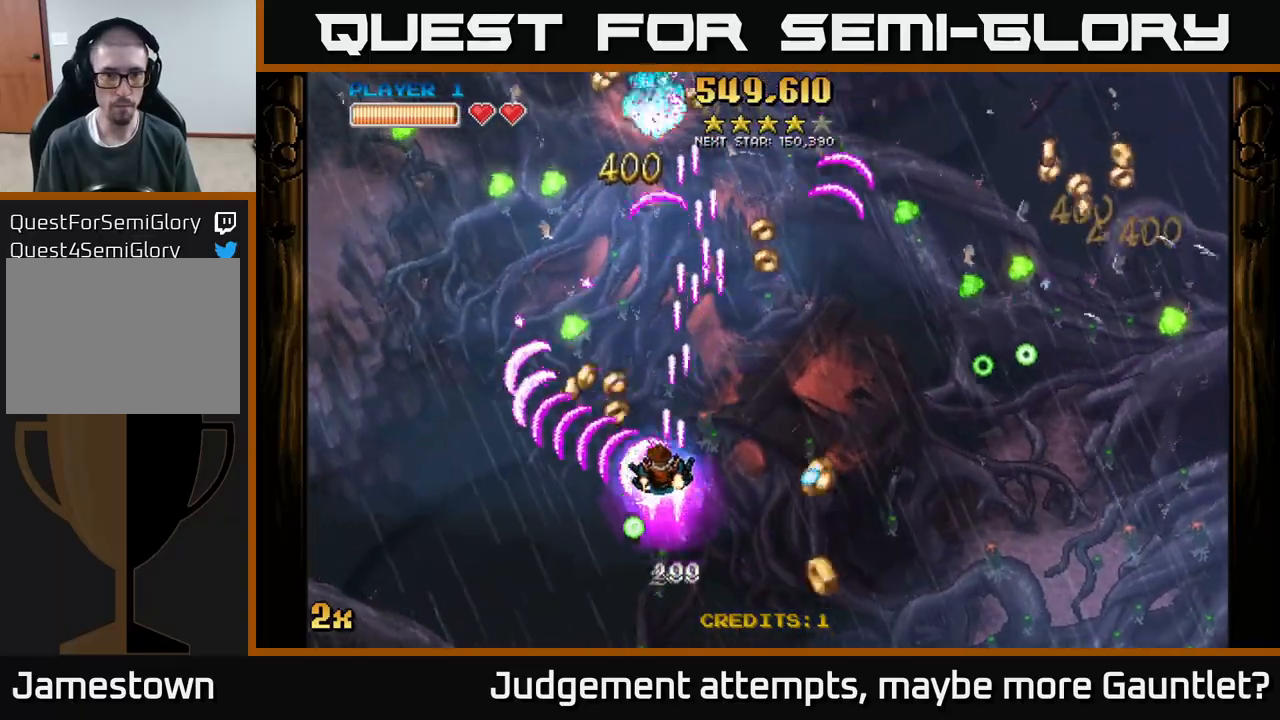
{"buttons": ["A"], "left_stick": "left", "events": [[150, "left_stick", "down-left"], [283, "left_stick", "up-left"], [300, "X", "down"], [433, "X", "up"], [500, "left_stick", "left"]]}
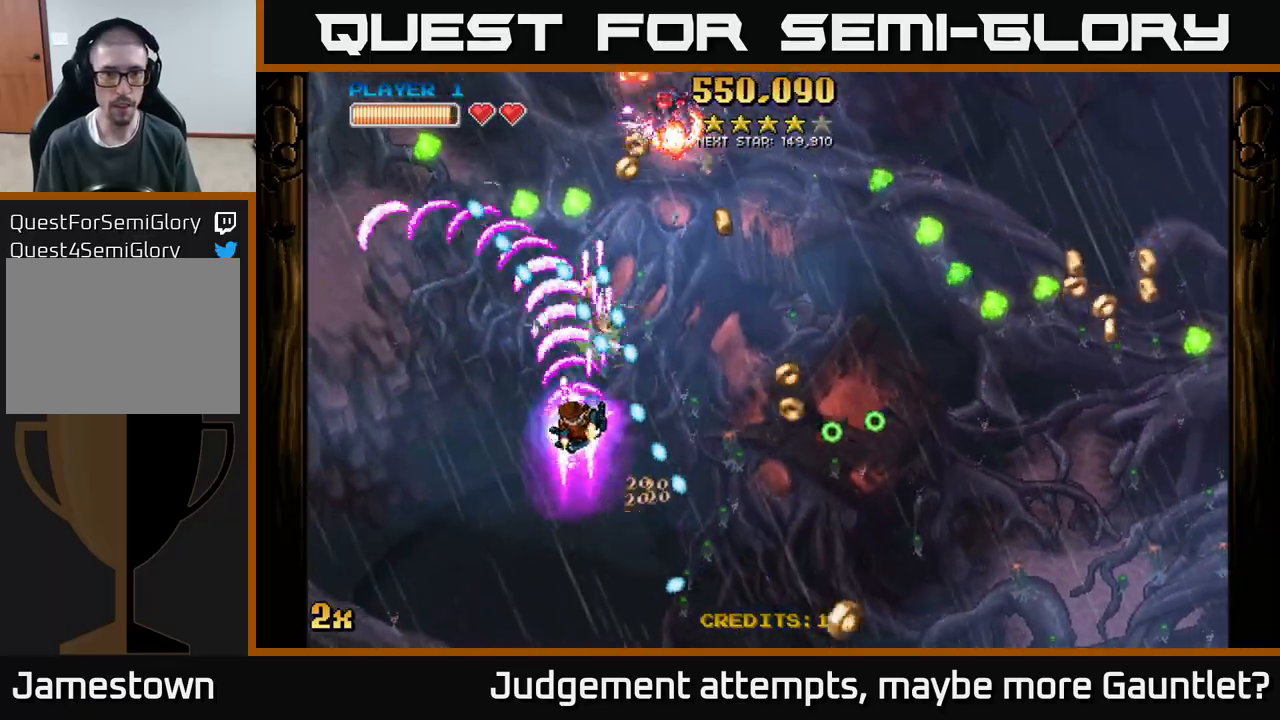
{"buttons": ["A", "X"], "left_stick": "up-right", "events": [[100, "left_stick", "down-left"], [367, "left_stick", "up-left"], [483, "left_stick", "up-right"], [500, "X", "down"]]}
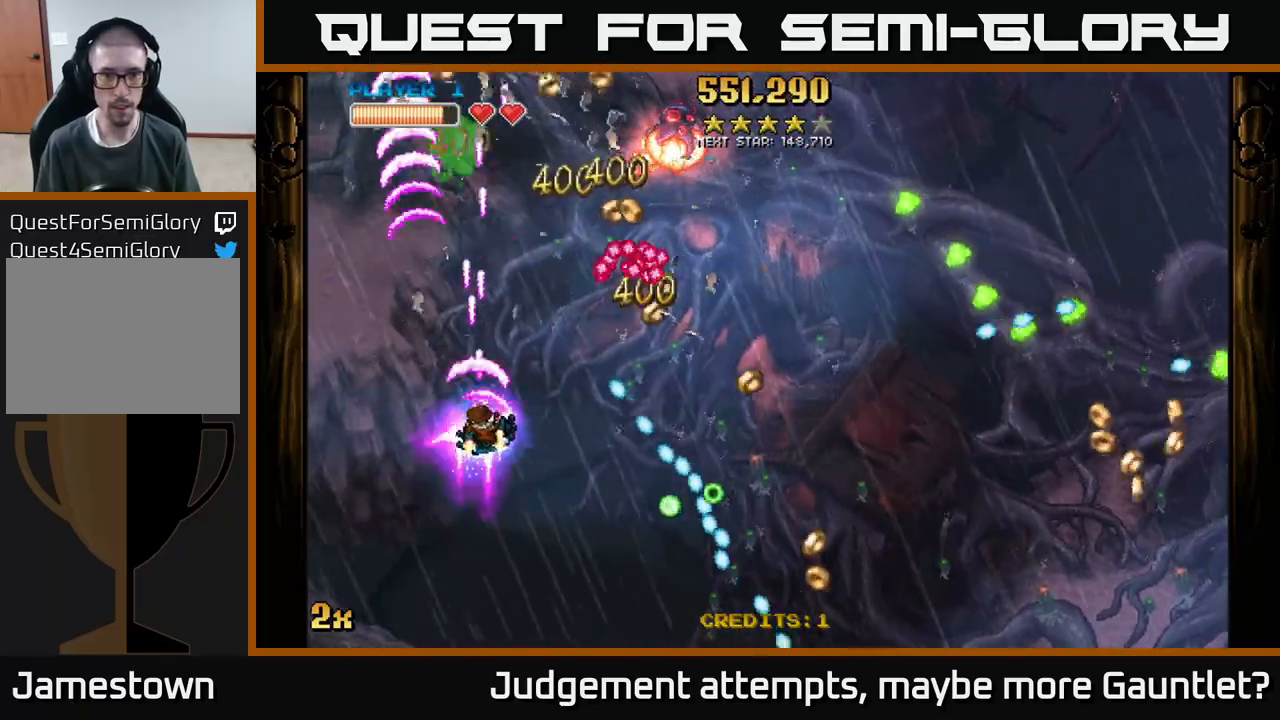
{"buttons": ["A"], "left_stick": "down-right", "events": [[17, "left_stick", "right"], [117, "X", "up"], [300, "left_stick", "down-right"]]}
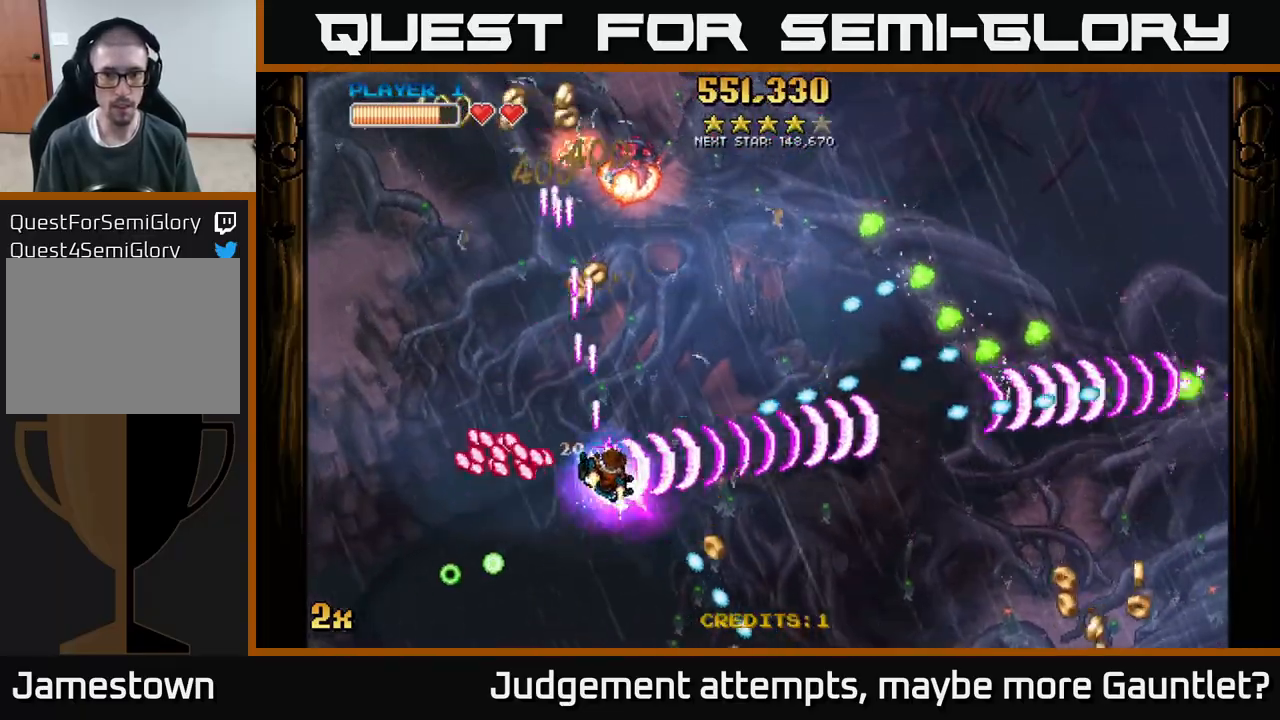
{"buttons": ["A", "X"], "left_stick": "up-right", "events": [[383, "X", "down"], [400, "left_stick", "up-right"]]}
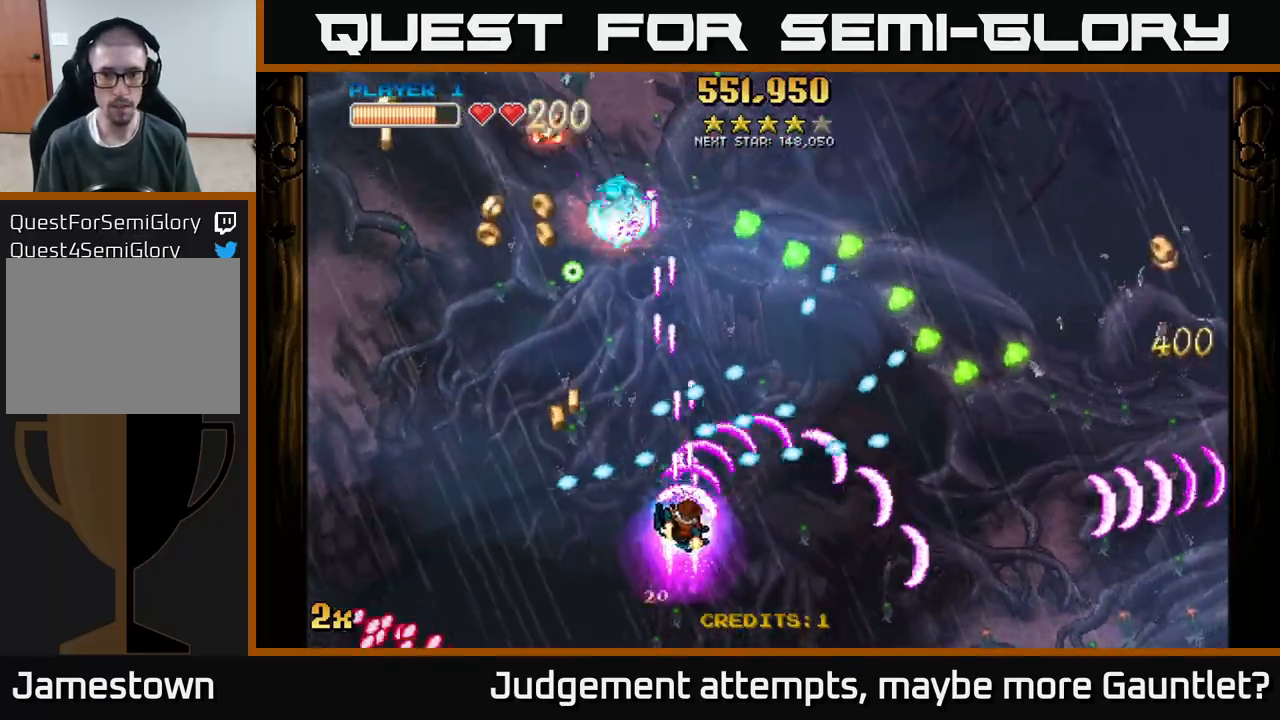
{"buttons": ["A"], "left_stick": "right", "events": [[17, "X", "up"], [33, "left_stick", "right"]]}
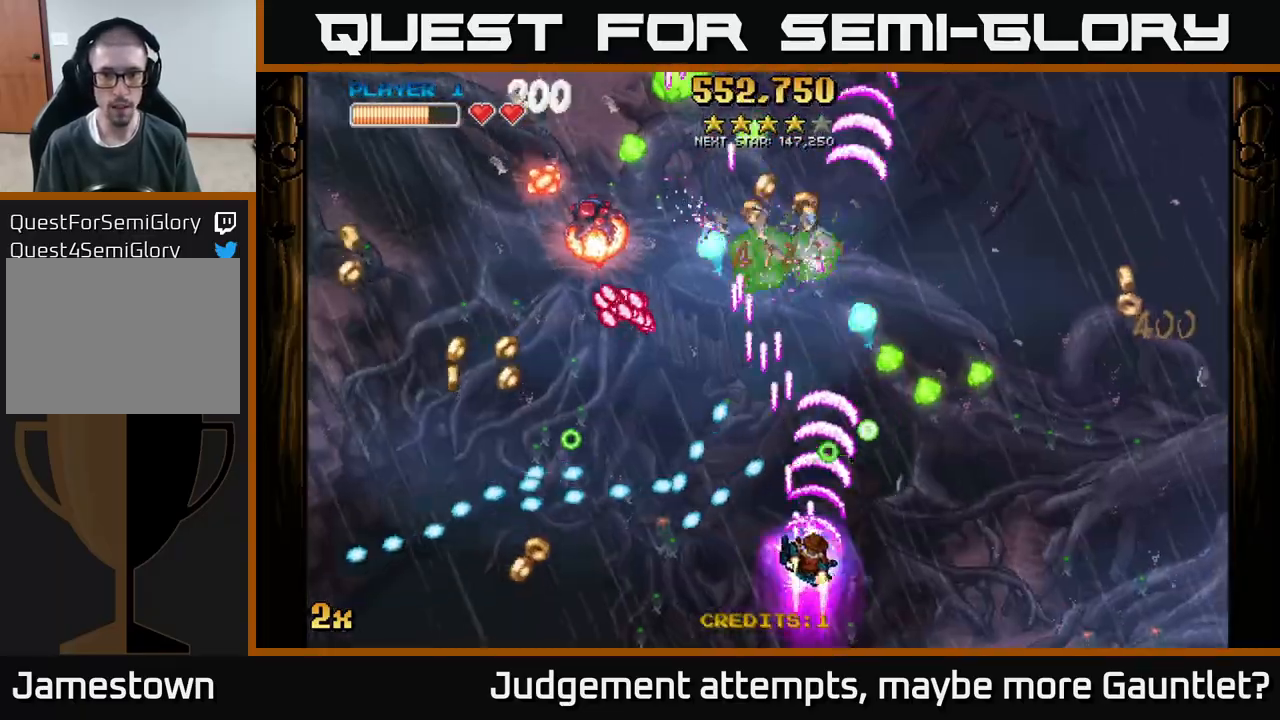
{"buttons": ["A", "X"], "left_stick": "up-left", "events": [[450, "left_stick", "up-left"], [467, "X", "down"]]}
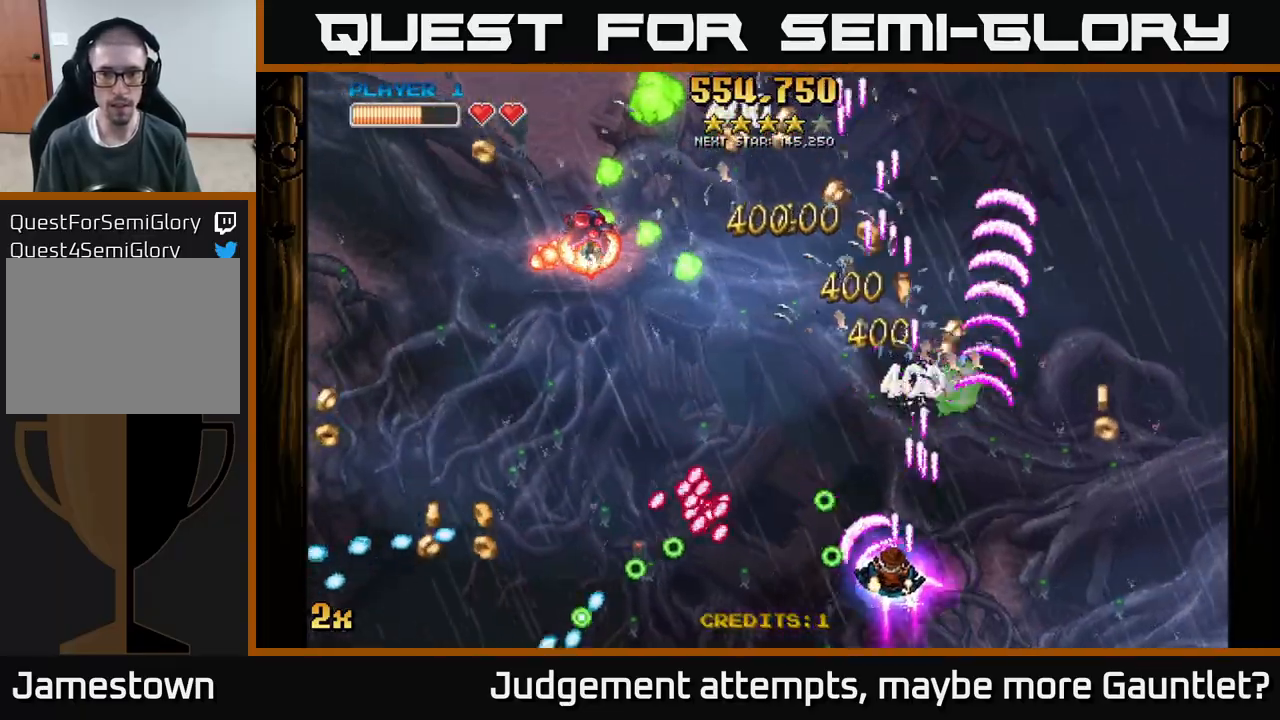
{"buttons": ["A"], "left_stick": "down-right", "events": [[83, "X", "up"], [83, "left_stick", "up-right"], [367, "left_stick", "down-right"]]}
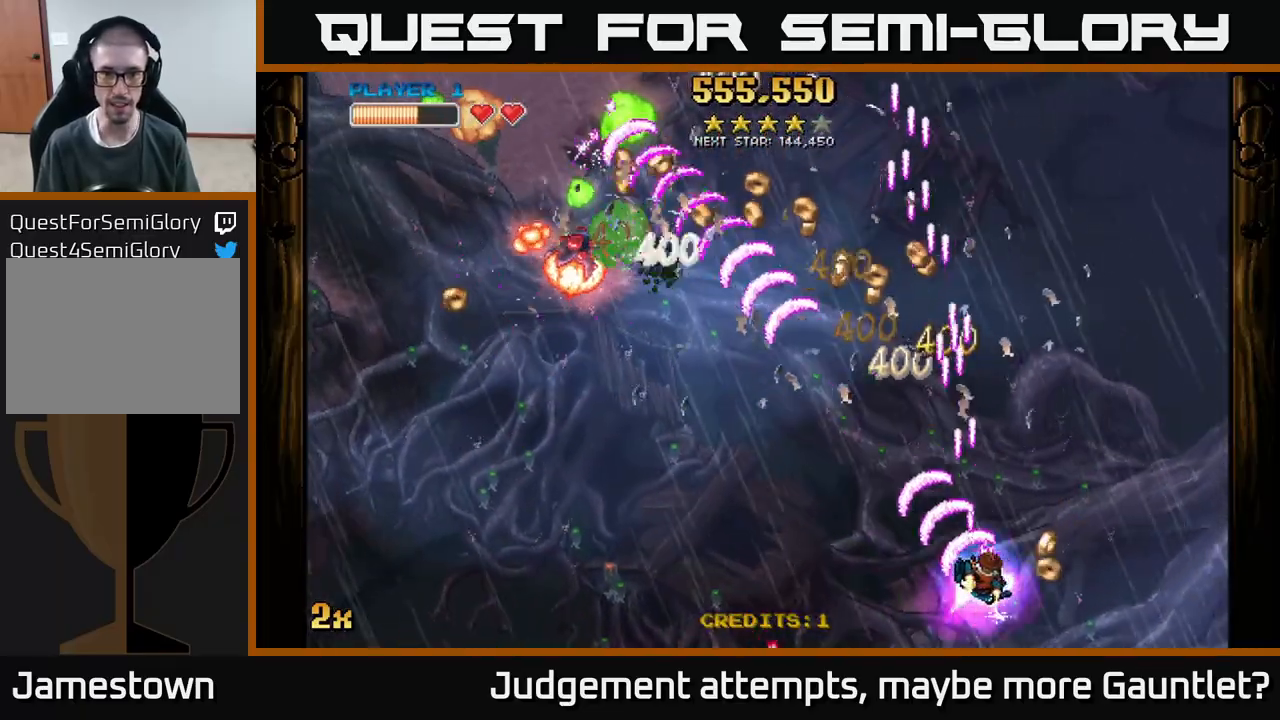
{"buttons": ["A"], "left_stick": "up-left", "events": [[117, "left_stick", "left"], [167, "X", "down"], [233, "left_stick", "up-left"], [300, "X", "up"]]}
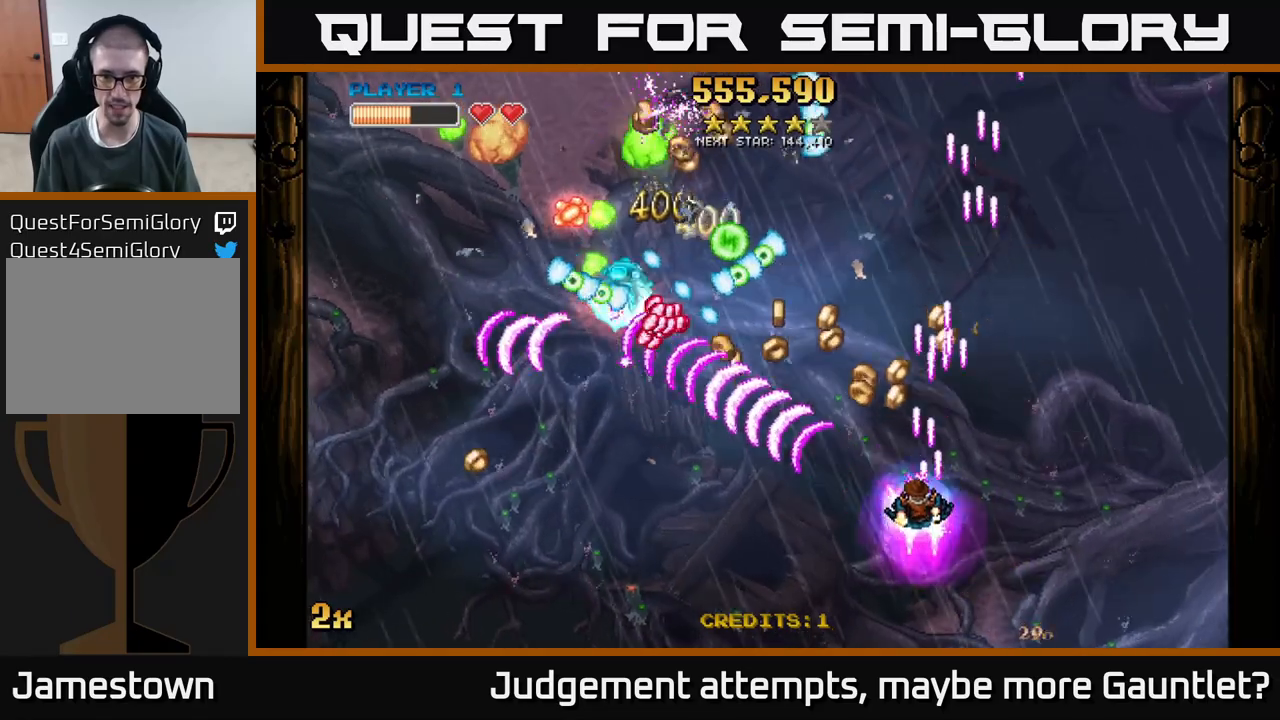
{"buttons": ["A"], "left_stick": "right", "events": [[17, "left_stick", "up"], [167, "left_stick", "up-left"], [267, "left_stick", "right"]]}
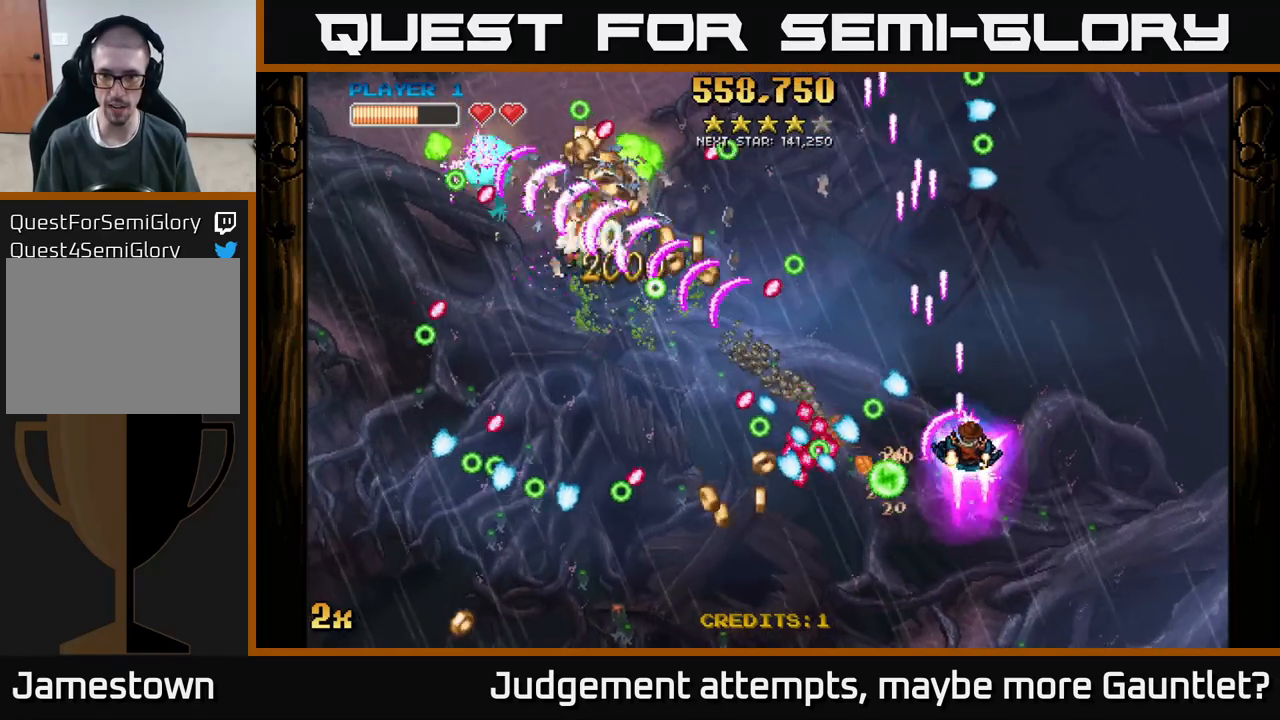
{"buttons": ["A"], "left_stick": "up-left", "events": [[133, "left_stick", "up-right"], [250, "left_stick", "up-left"], [283, "X", "down"], [417, "X", "up"]]}
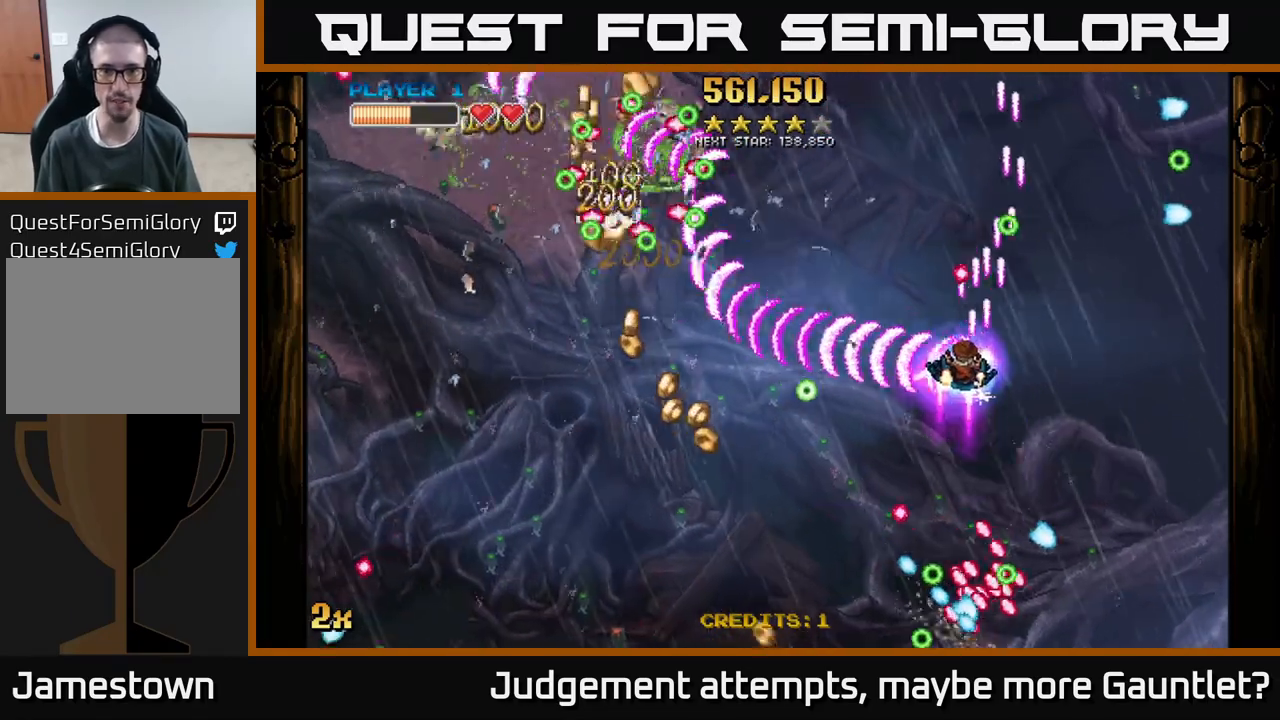
{"buttons": ["A"], "left_stick": "down-left", "events": [[67, "left_stick", "down-left"], [117, "left_stick", "down"], [267, "left_stick", "left"], [417, "left_stick", "down-left"]]}
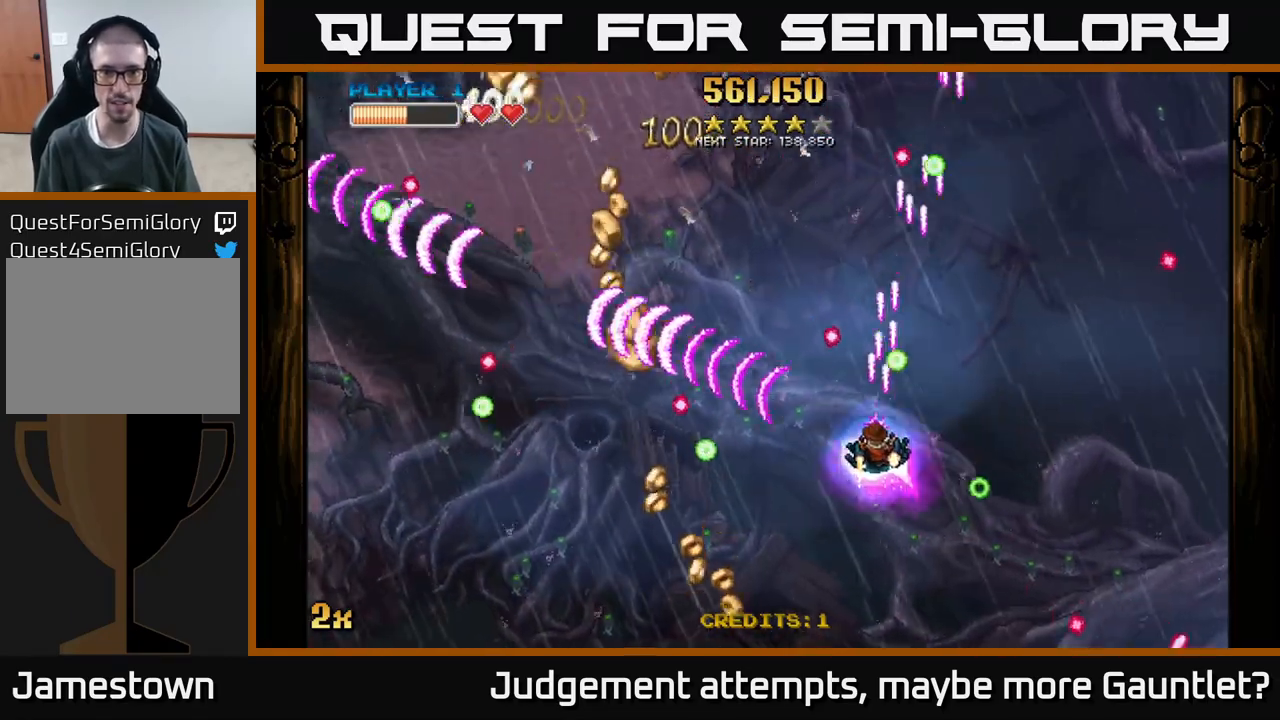
{"buttons": ["A"], "left_stick": "down-left", "events": [[267, "X", "down"], [267, "left_stick", "up-left"], [400, "left_stick", "left"], [417, "X", "up"], [500, "left_stick", "down-left"]]}
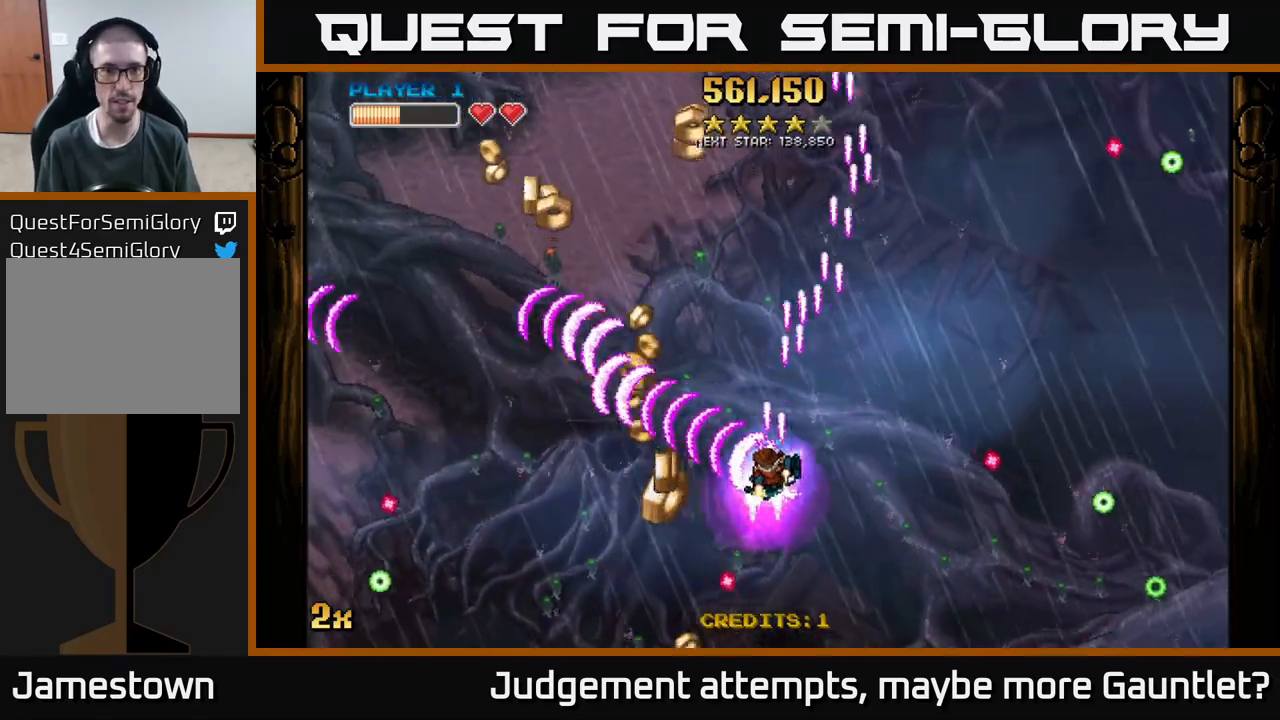
{"buttons": ["A"], "left_stick": "up-left", "events": [[233, "left_stick", "up-left"], [267, "X", "down"], [300, "left_stick", "up"], [417, "X", "up"], [417, "left_stick", "up-left"]]}
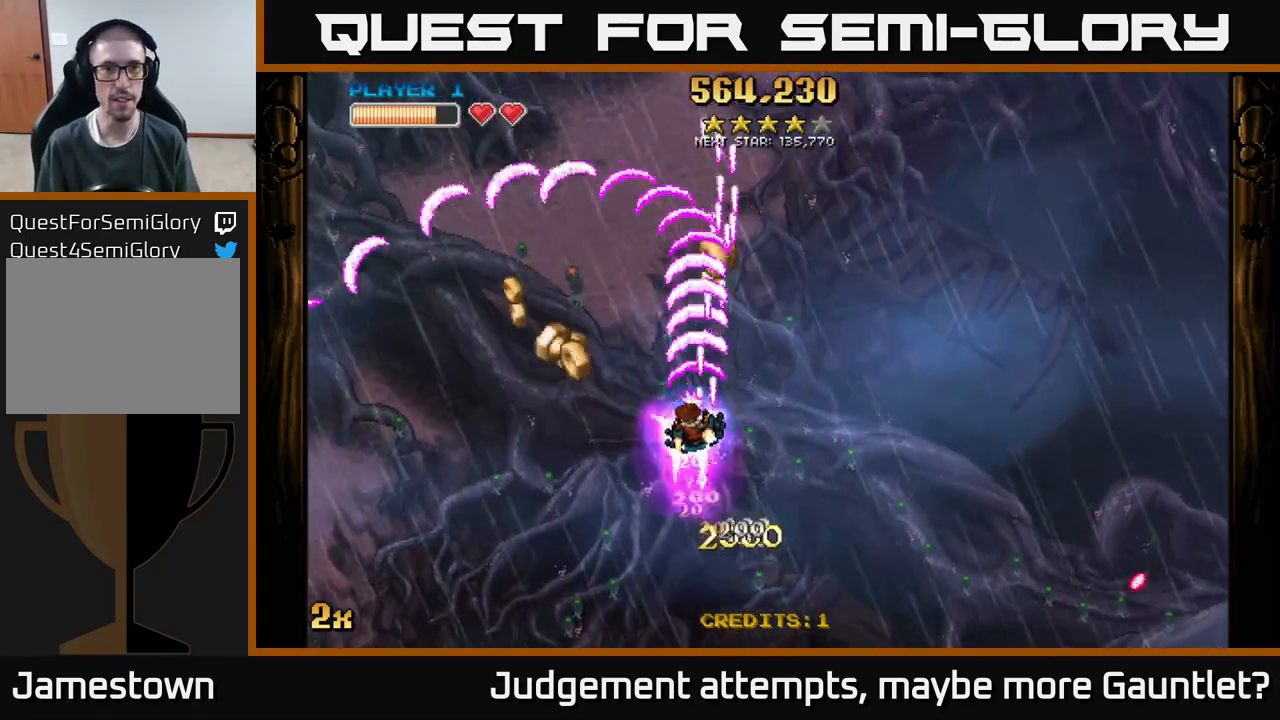
{"buttons": ["A"], "left_stick": "right", "events": [[17, "left_stick", "left"], [333, "left_stick", "right"]]}
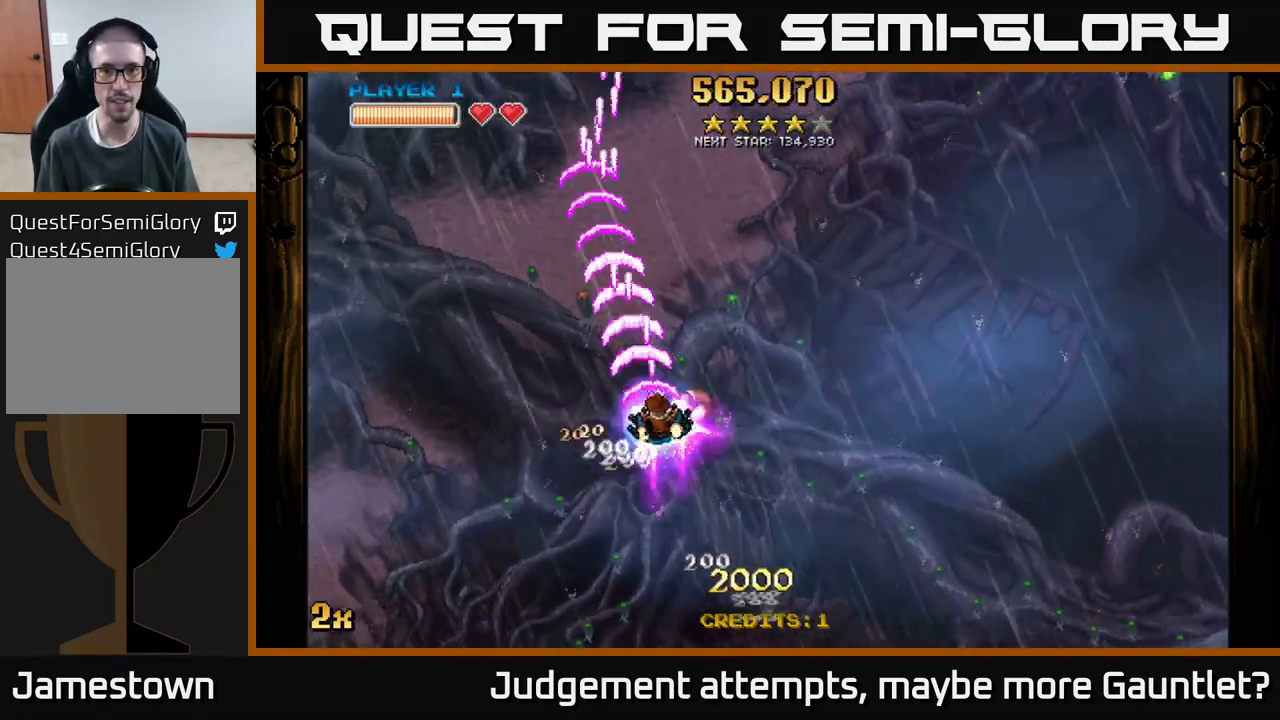
{"buttons": ["A"], "left_stick": "down-right", "events": [[167, "left_stick", "down-left"], [500, "left_stick", "down-right"]]}
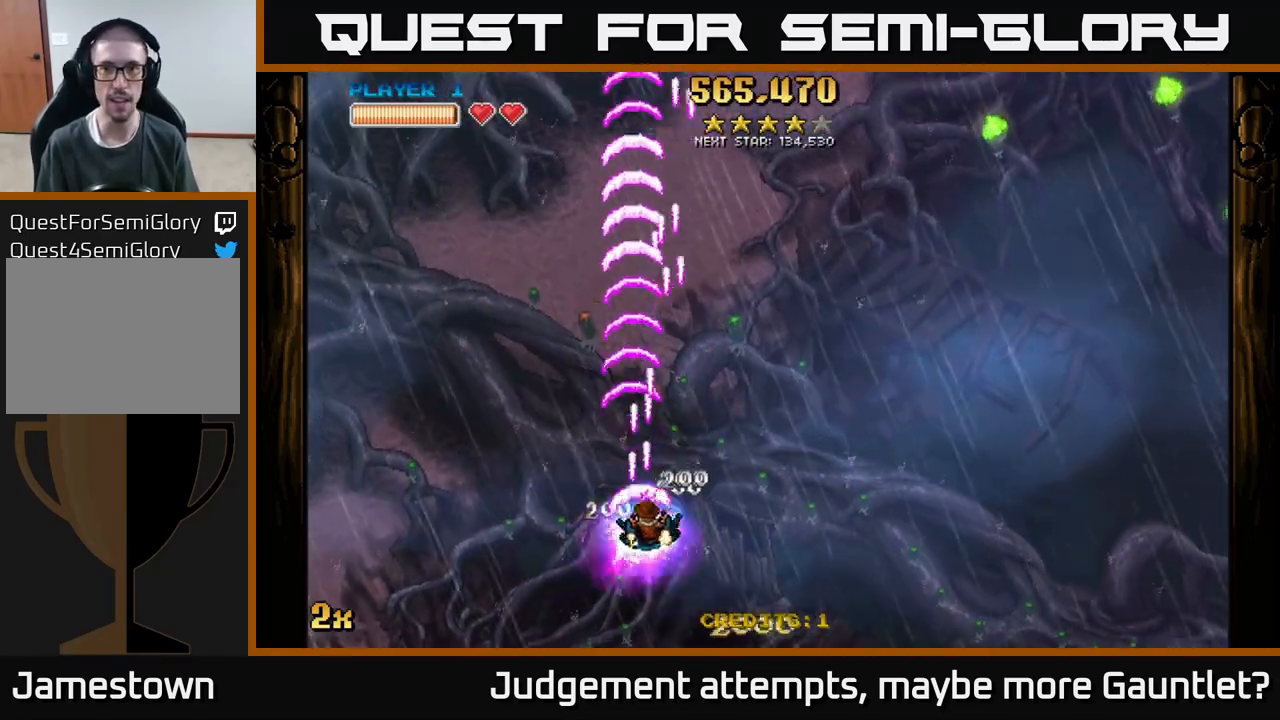
{"buttons": ["A"], "left_stick": "up-left", "events": [[33, "X", "down"], [50, "left_stick", "up-right"], [217, "X", "up"], [433, "left_stick", "up-left"]]}
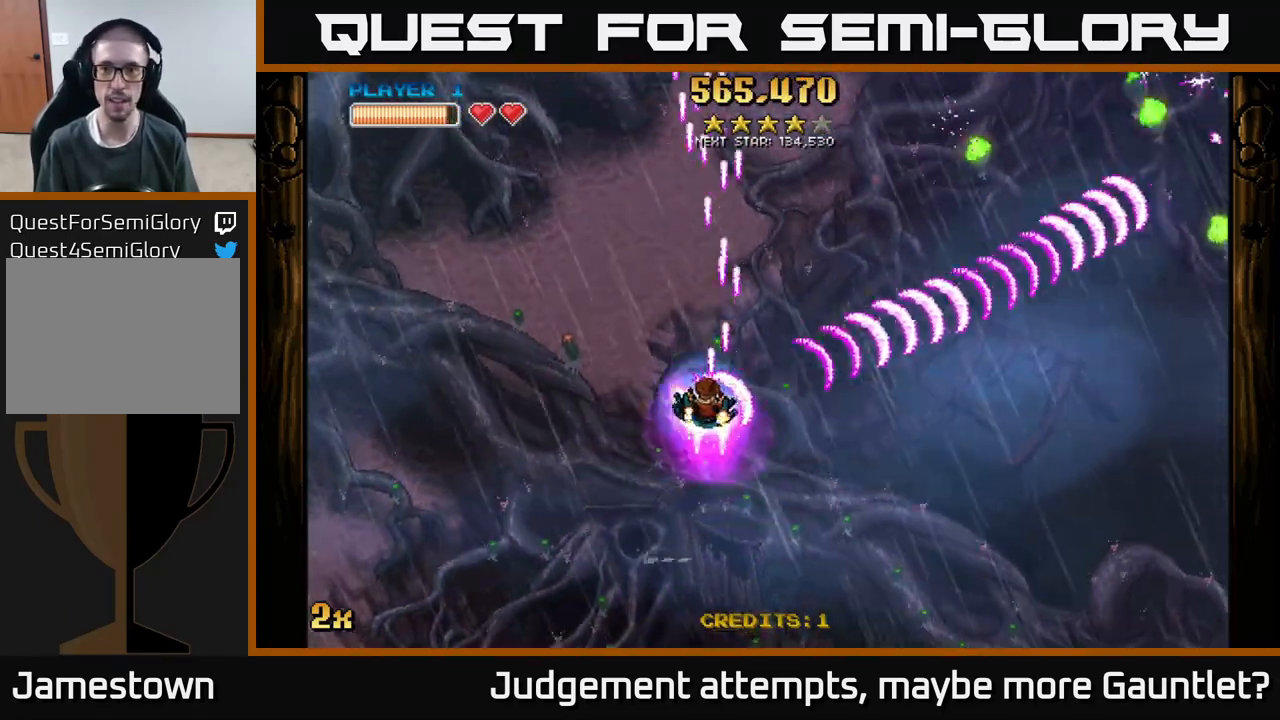
{"buttons": ["A"], "left_stick": "down-right", "events": [[167, "left_stick", "down"], [367, "left_stick", "down-right"]]}
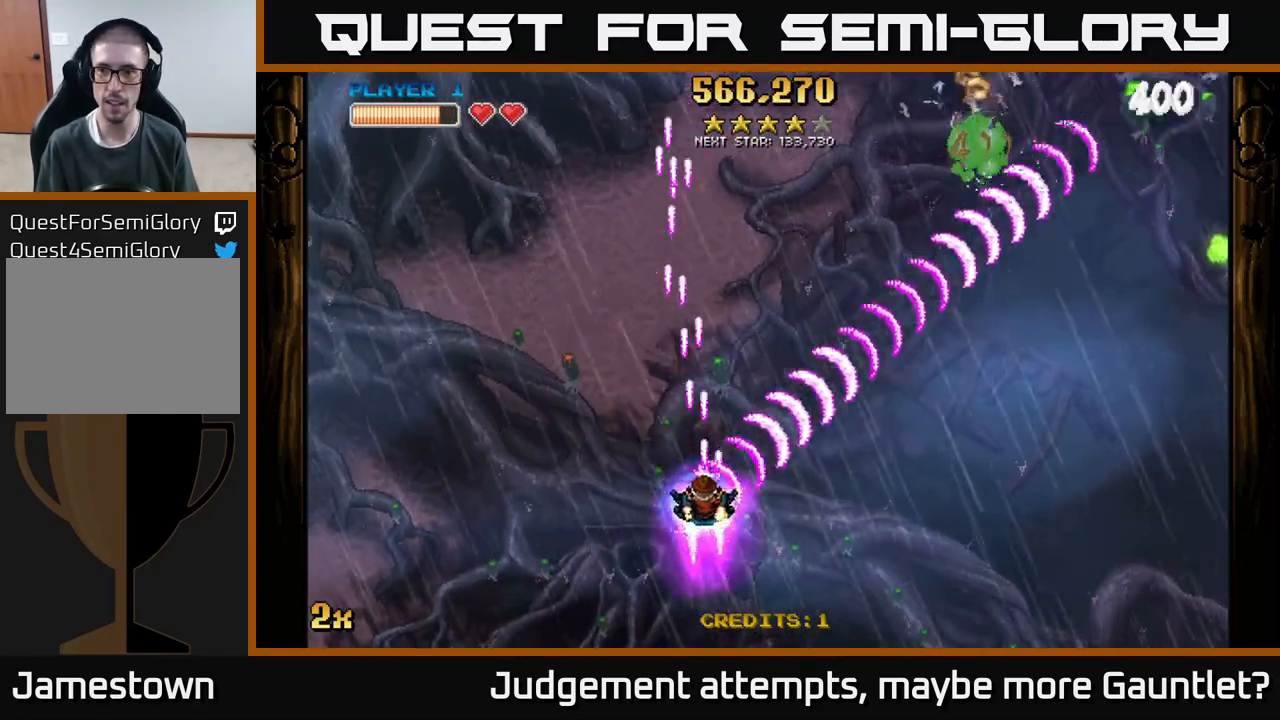
{"buttons": ["A"], "left_stick": "right", "events": [[467, "left_stick", "right"]]}
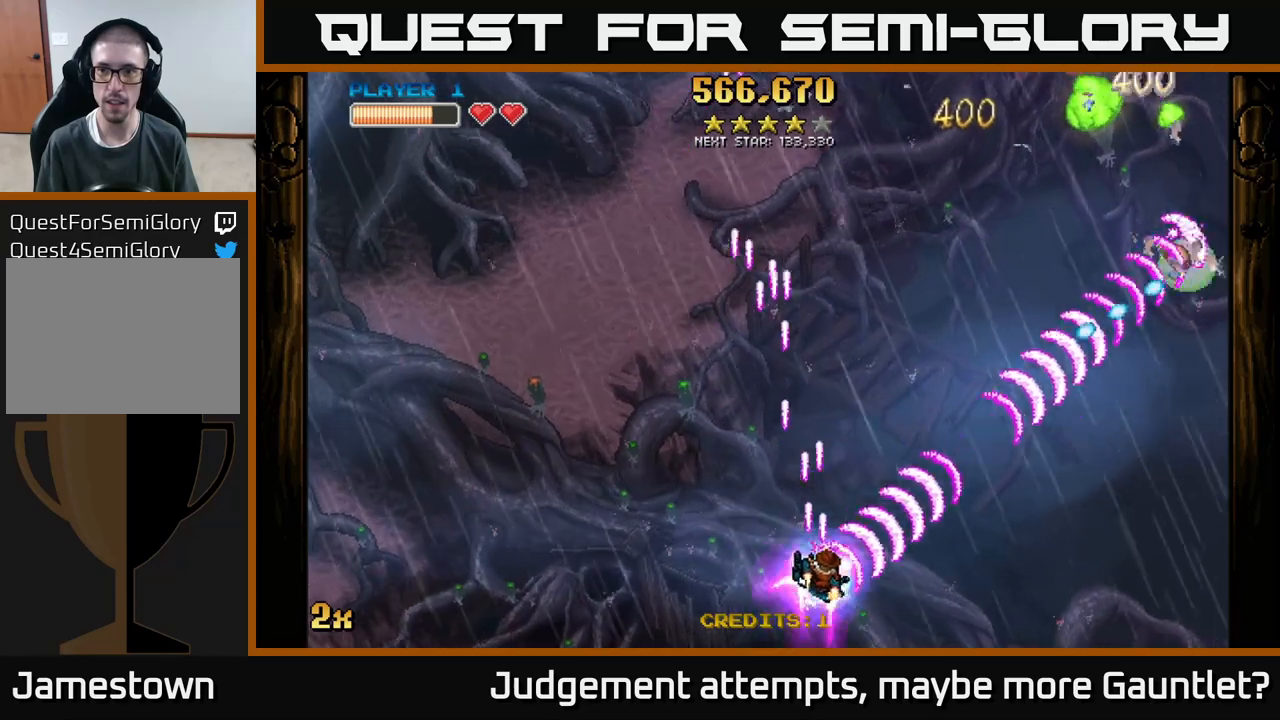
{"buttons": ["A"], "left_stick": "right", "events": [[17, "left_stick", "up-right"], [50, "X", "down"], [67, "left_stick", "up"], [200, "X", "up"], [233, "left_stick", "right"]]}
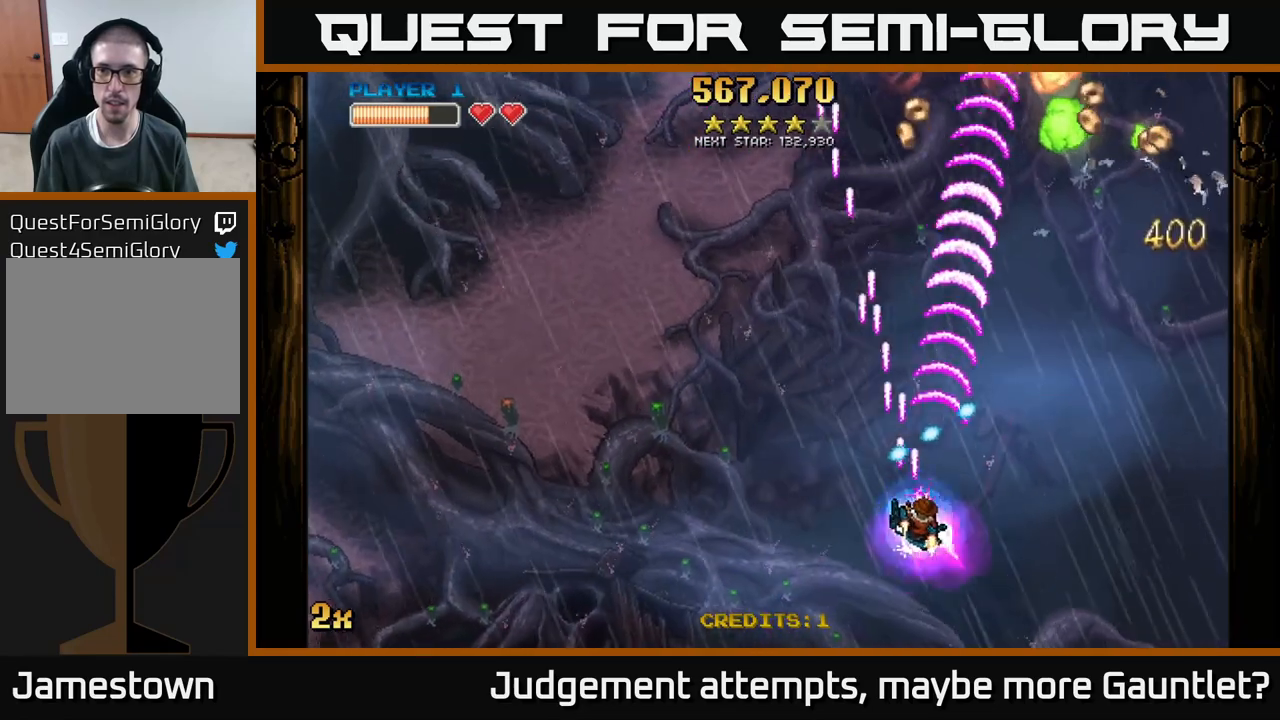
{"buttons": ["A"], "left_stick": "right", "events": [[283, "left_stick", "up"], [300, "X", "down"], [417, "X", "up"], [500, "left_stick", "right"]]}
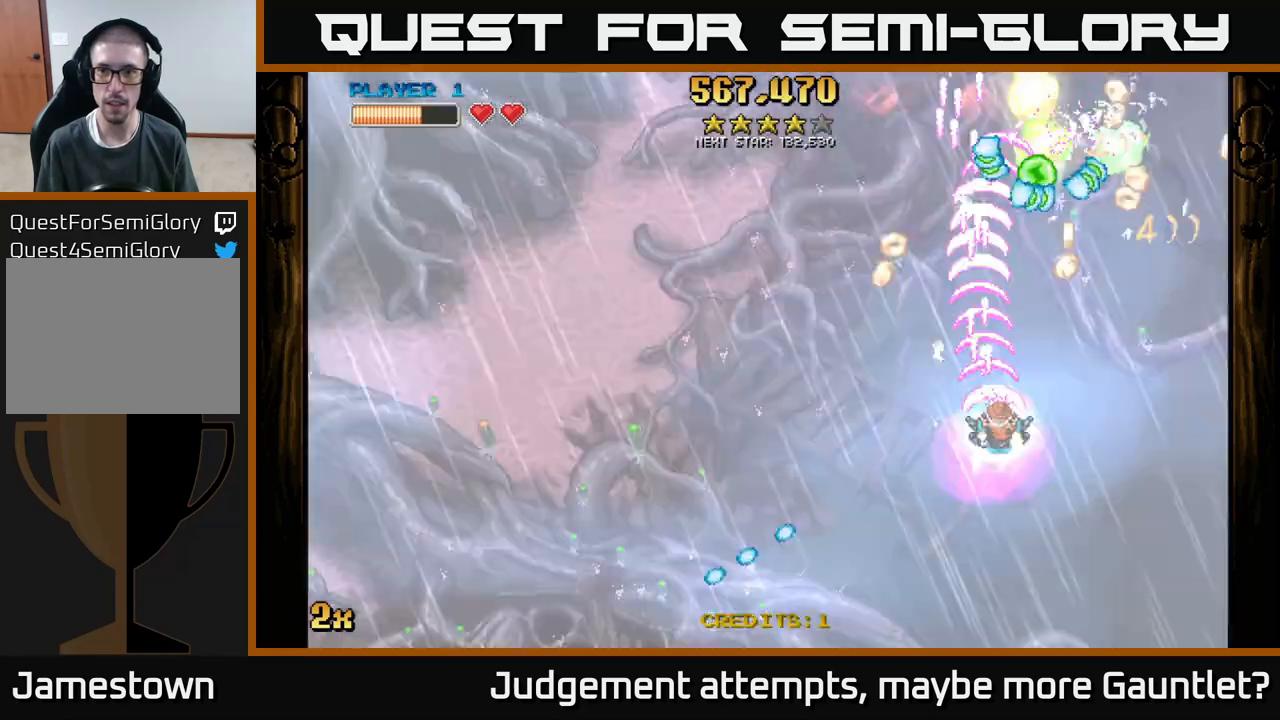
{"buttons": ["A"], "left_stick": "left", "events": [[117, "left_stick", "down"], [167, "left_stick", "down-left"], [283, "left_stick", "left"], [333, "X", "down"], [467, "X", "up"]]}
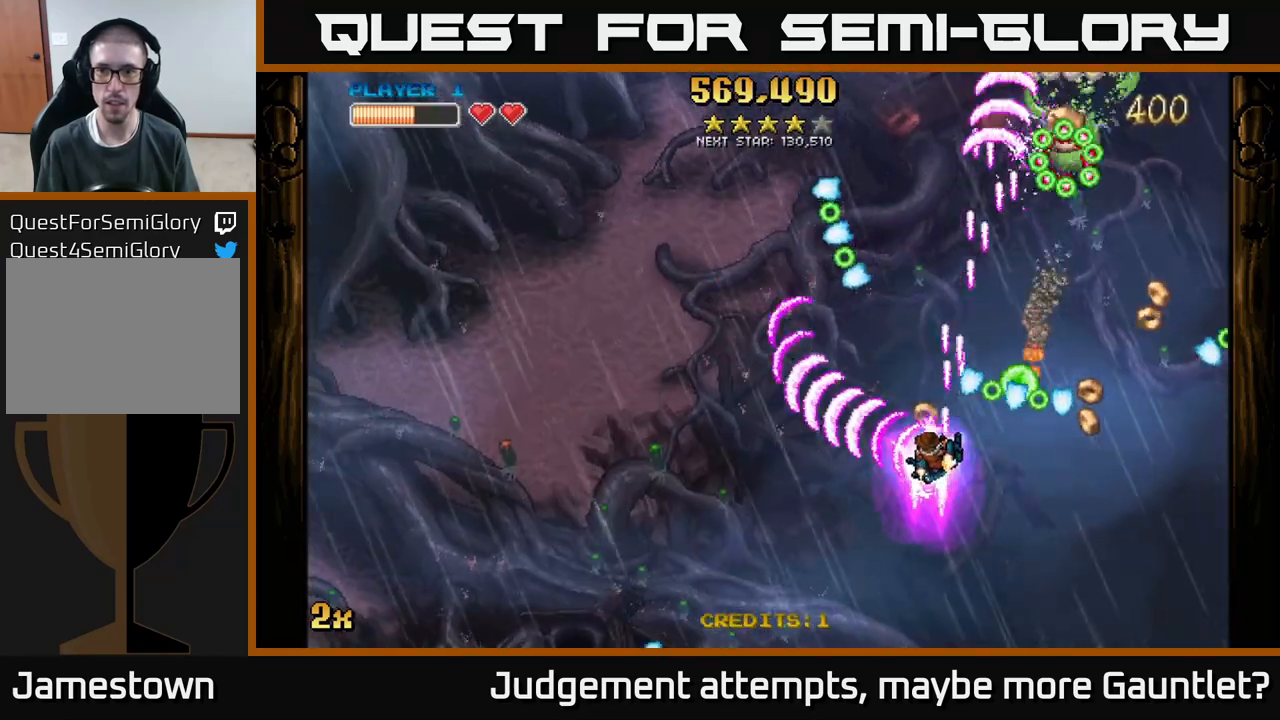
{"buttons": [], "left_stick": "down-right", "events": [[100, "left_stick", "up-left"], [150, "A", "up"], [333, "left_stick", "down-right"]]}
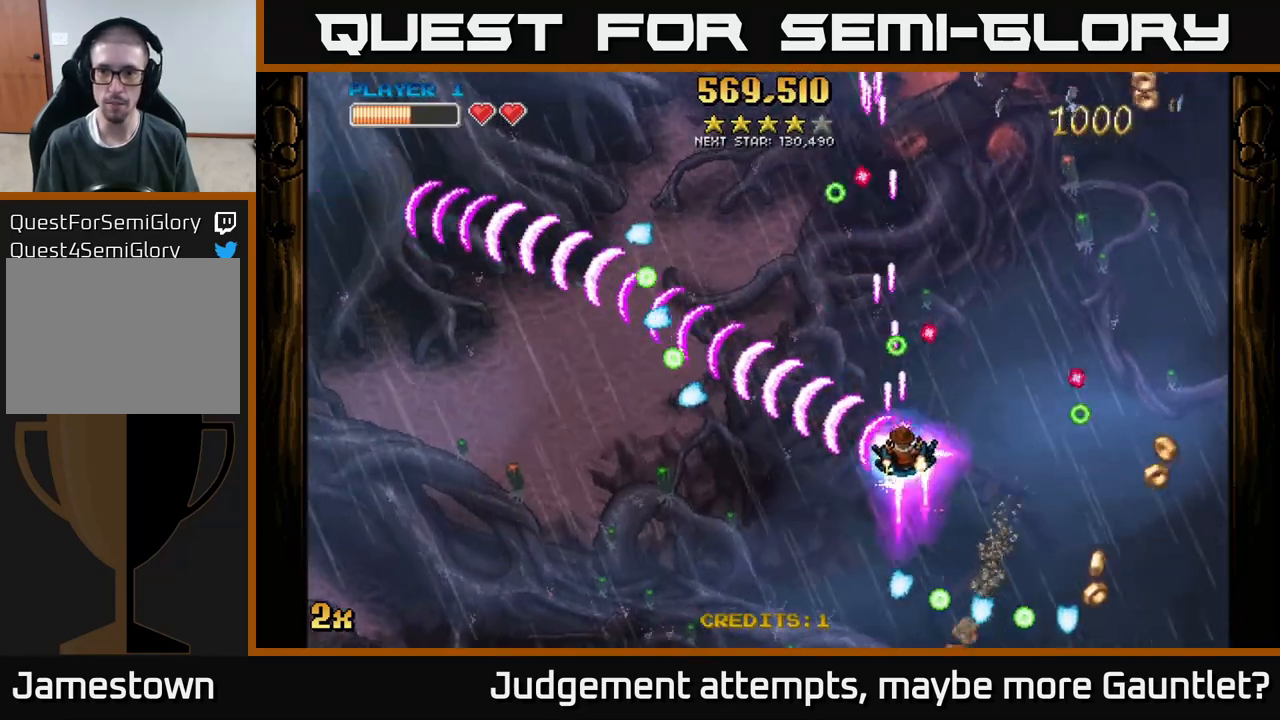
{"buttons": ["A"], "left_stick": "right", "events": [[67, "A", "down"], [117, "left_stick", "up-right"], [167, "X", "down"], [317, "X", "up"], [350, "left_stick", "right"]]}
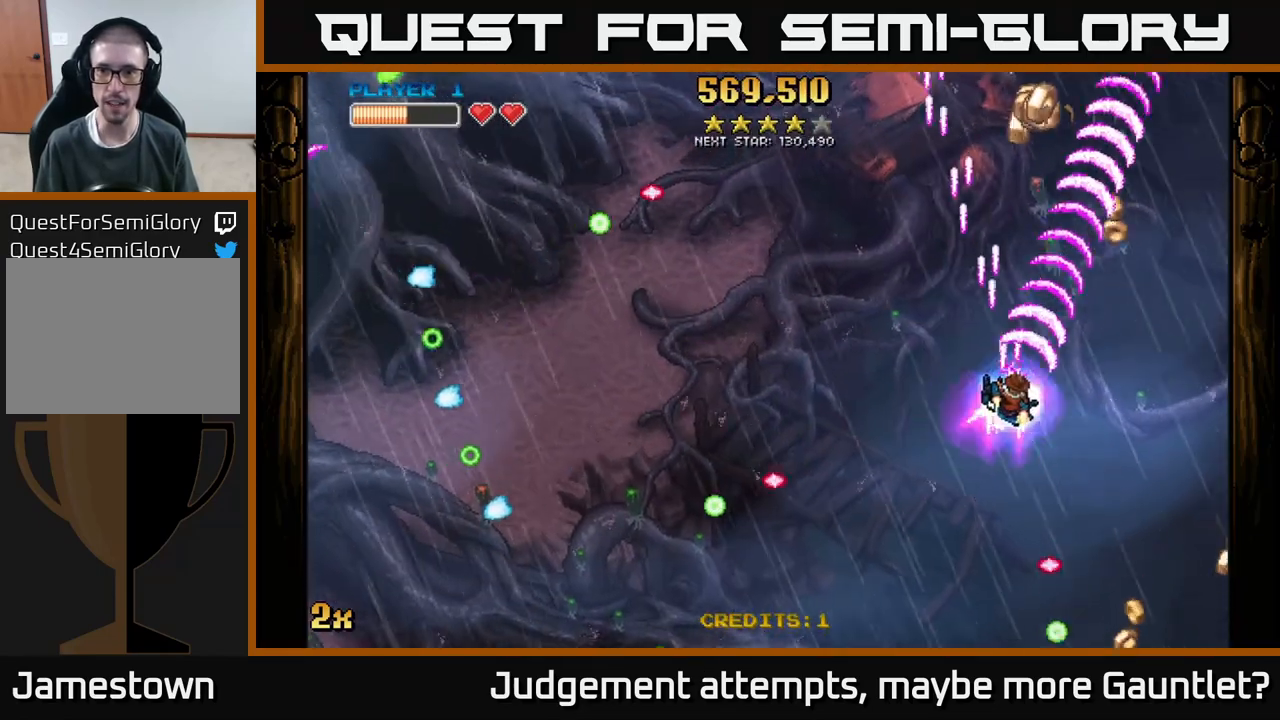
{"buttons": ["A", "X"], "left_stick": "up-left", "events": [[333, "left_stick", "up"], [383, "left_stick", "up-left"], [417, "X", "down"]]}
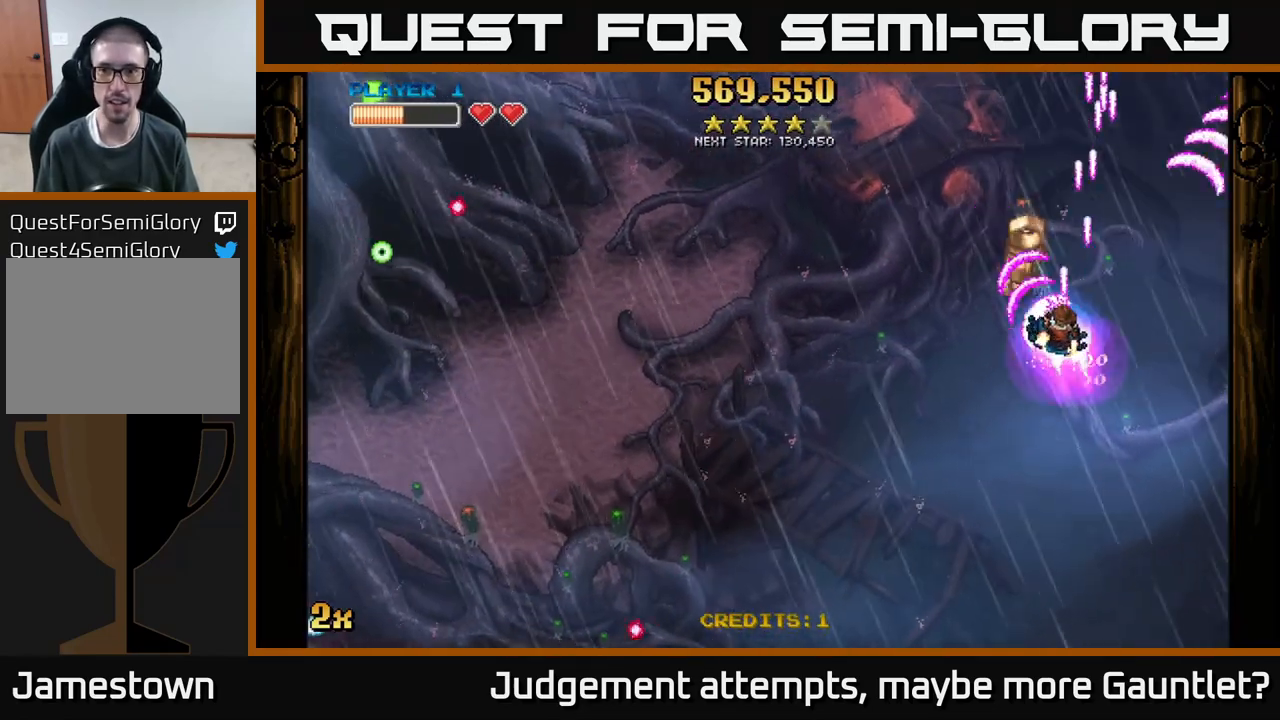
{"buttons": ["A"], "left_stick": "down-left", "events": [[117, "X", "up"], [400, "left_stick", "down-left"]]}
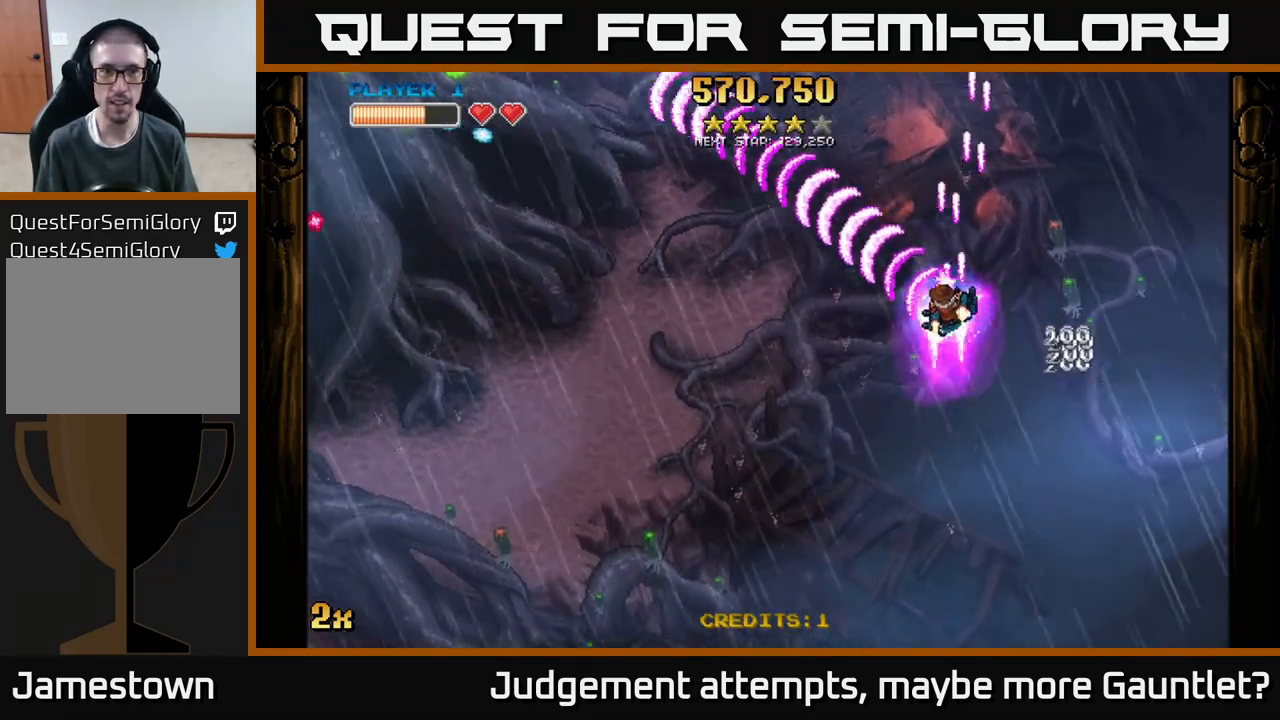
{"buttons": ["A"], "left_stick": "down-left", "events": []}
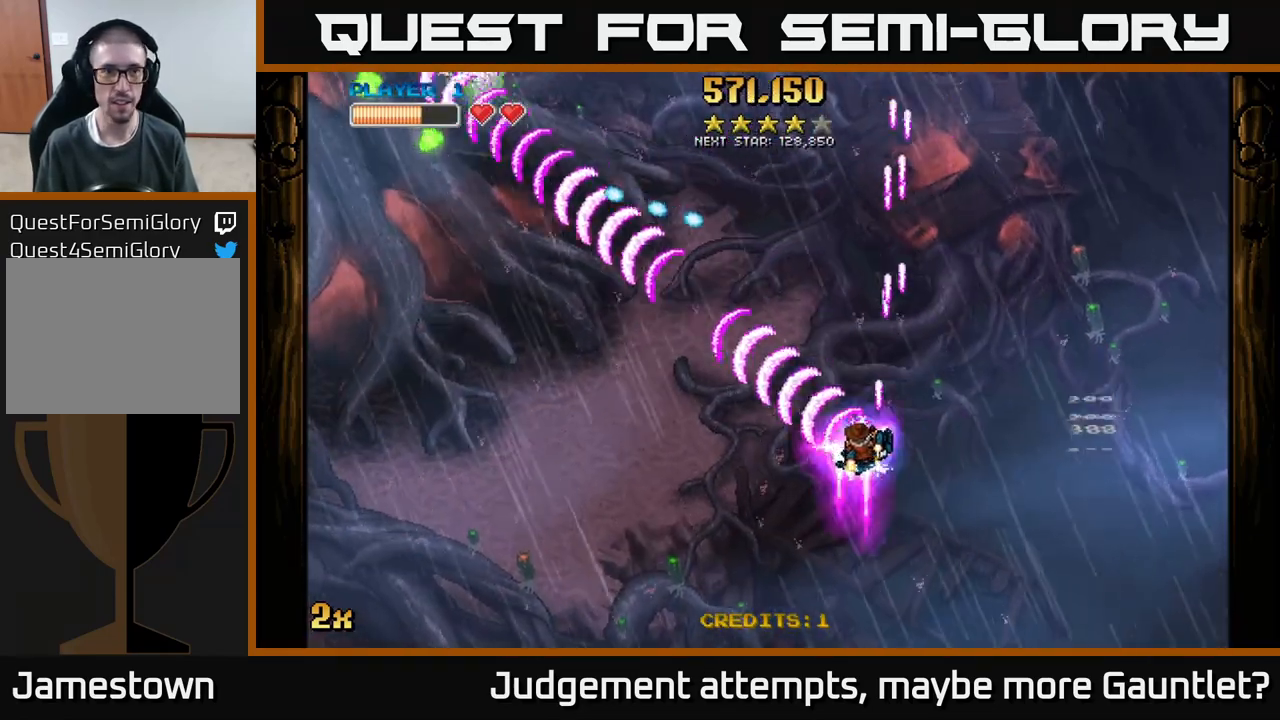
{"buttons": ["A"], "left_stick": "down-left", "events": [[67, "left_stick", "up-left"], [133, "left_stick", "up"], [367, "left_stick", "down-left"]]}
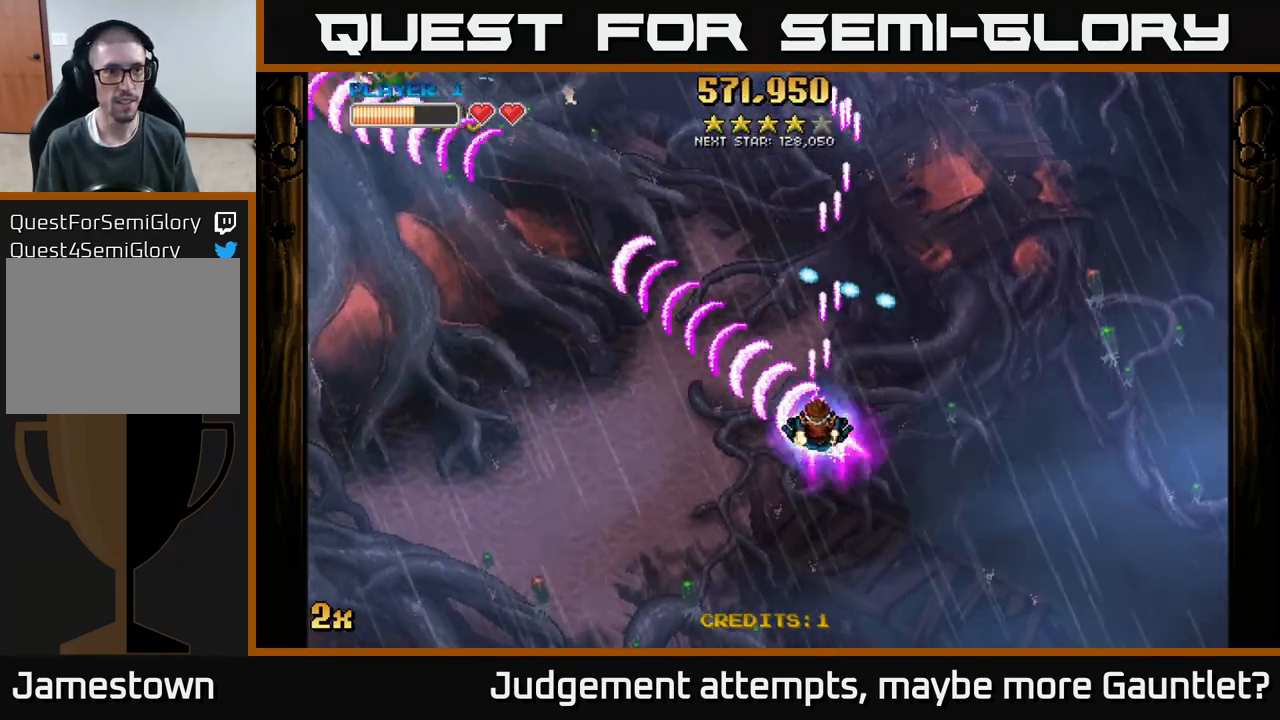
{"buttons": ["A"], "left_stick": "left", "events": [[250, "left_stick", "up-left"], [267, "X", "down"], [417, "X", "up"], [433, "left_stick", "left"]]}
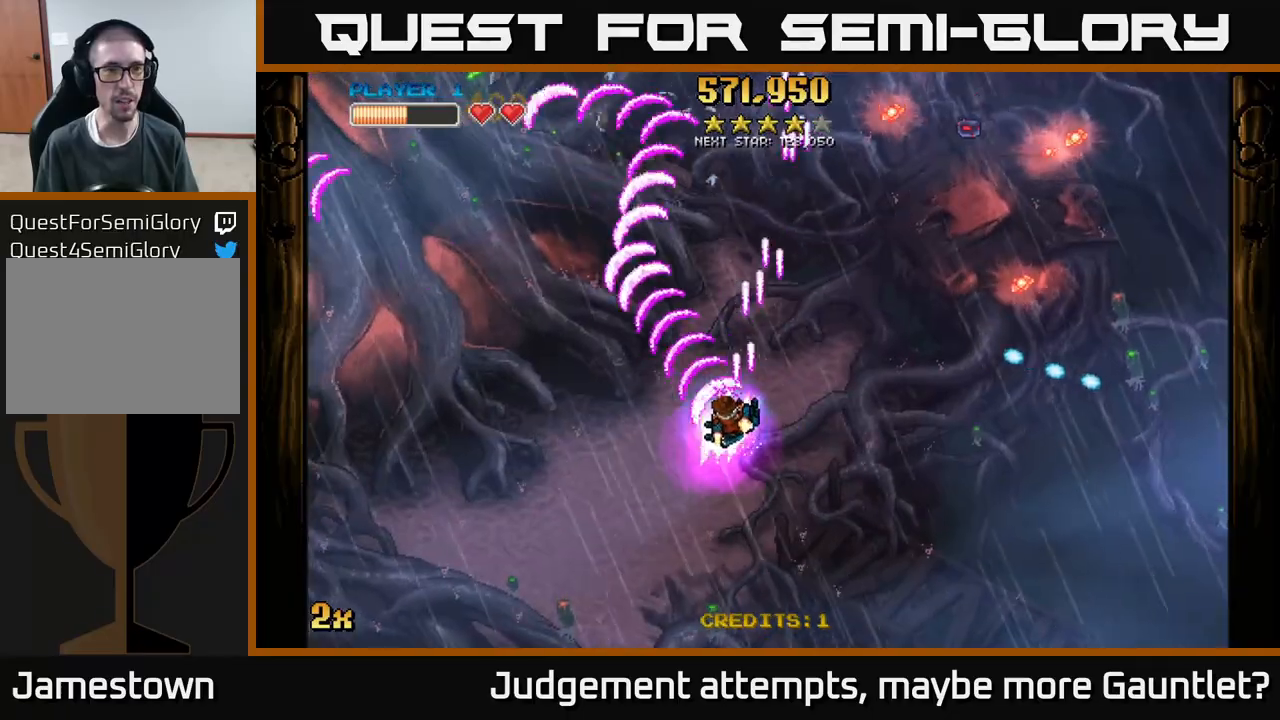
{"buttons": ["A", "X"], "left_stick": "up", "events": [[100, "left_stick", "down-left"], [400, "left_stick", "up-left"], [433, "X", "down"], [483, "left_stick", "up"]]}